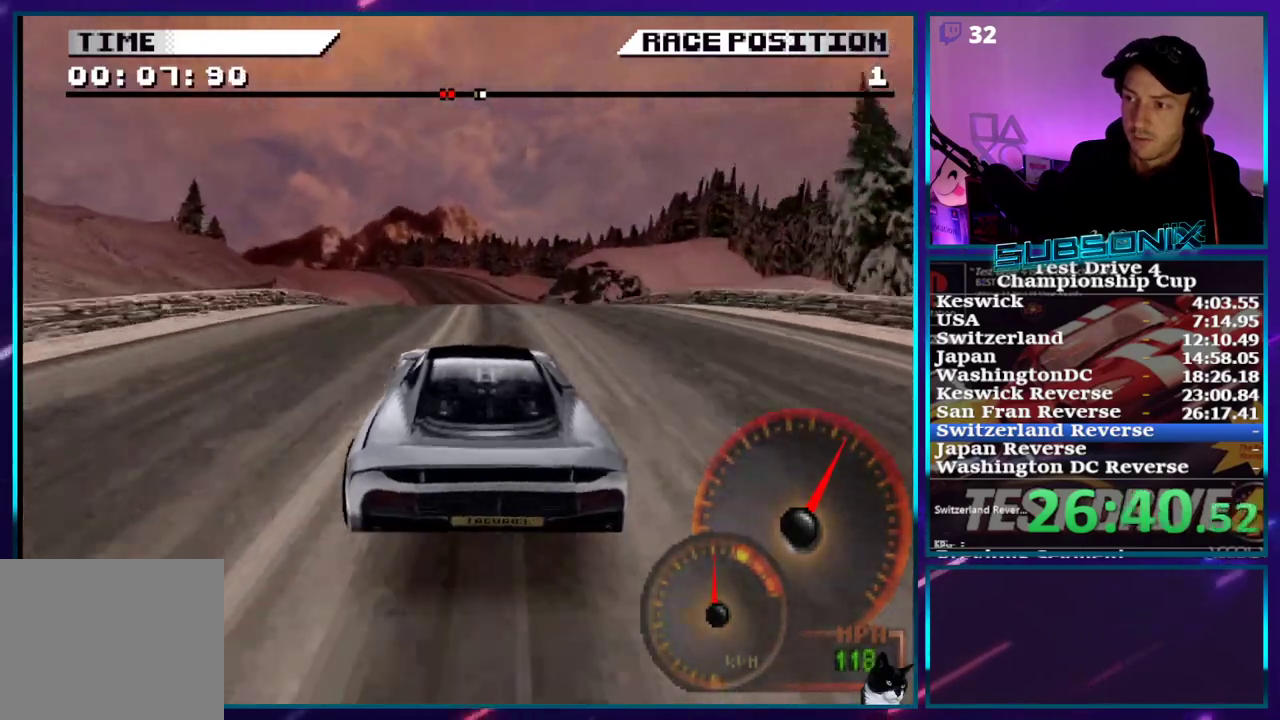
Gameplay with a controller (PlayStation layout); each line is a JSON object with the inputs held at the frame after it (dt_ms = milliseconds from this image to that frame). "events" lists button and stick changes between this image and that frame as [ms after this image, input, new state], when the widget could be followed in between. Not read: L3 R3 left_stick.
{"dt_ms": 500, "buttons": ["CROSS"], "right_stick": "center", "events": []}
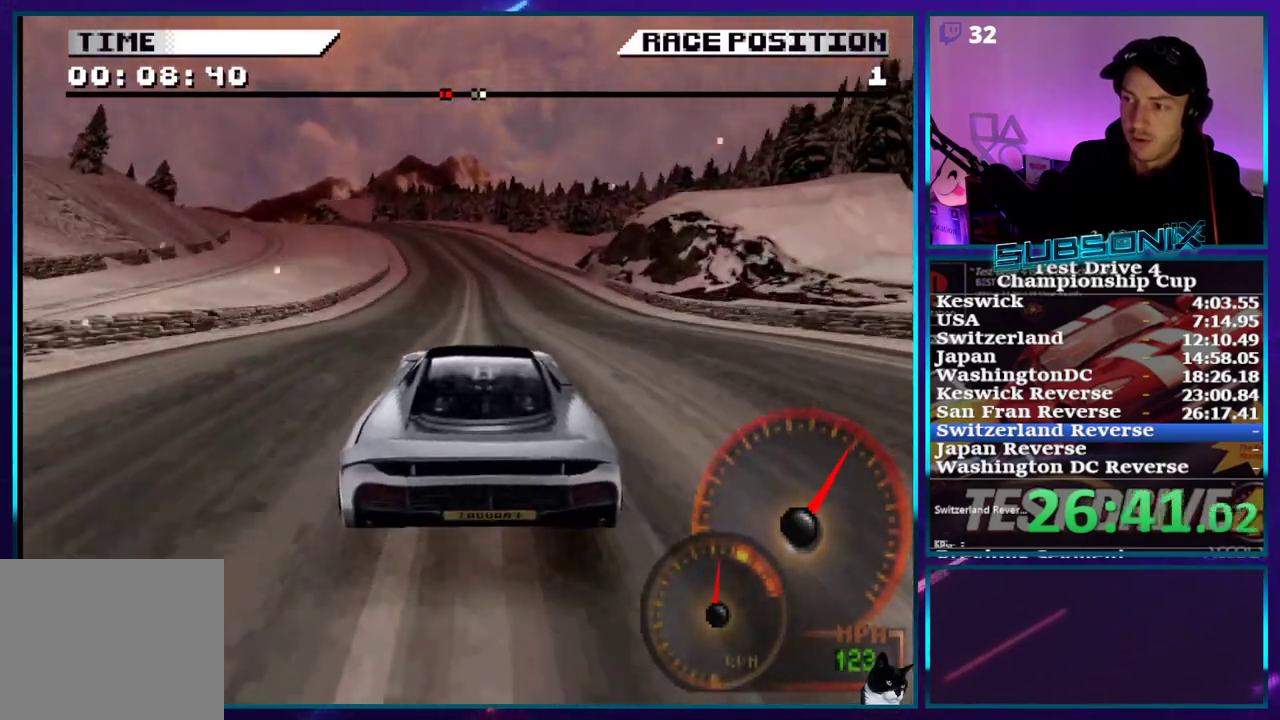
{"dt_ms": 500, "buttons": ["CROSS", "DPAD_LEFT"], "right_stick": "center"}
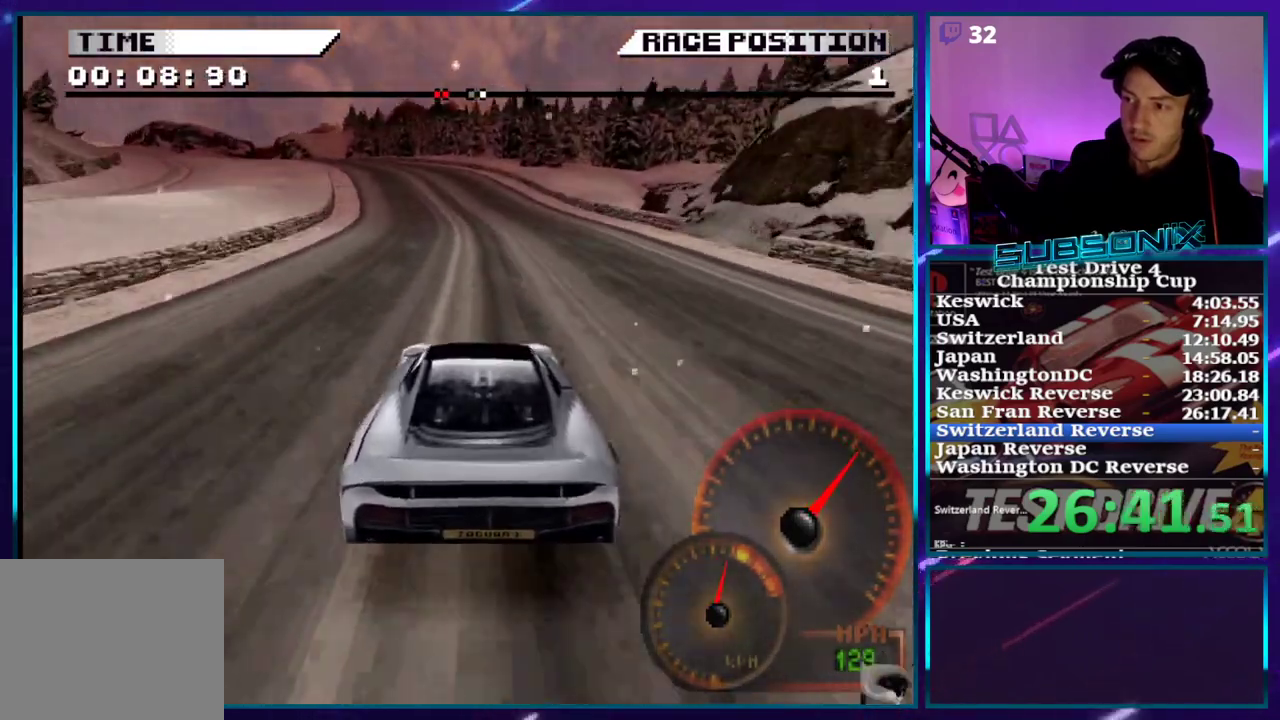
{"dt_ms": 500, "buttons": ["DPAD_LEFT"], "right_stick": "center", "events": [[250, "DPAD_LEFT", "up"], [333, "DPAD_LEFT", "down"], [433, "CROSS", "up"]]}
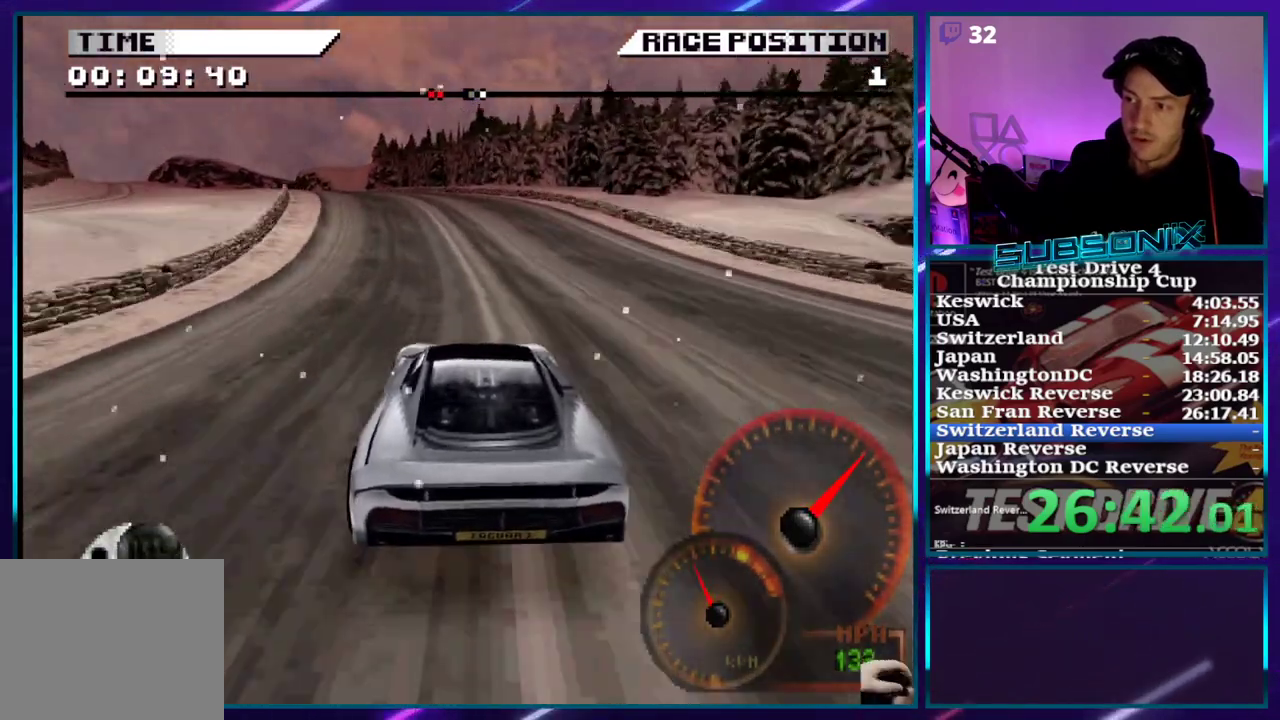
{"dt_ms": 500, "buttons": ["CROSS", "DPAD_LEFT"], "right_stick": "center", "events": [[433, "CROSS", "down"]]}
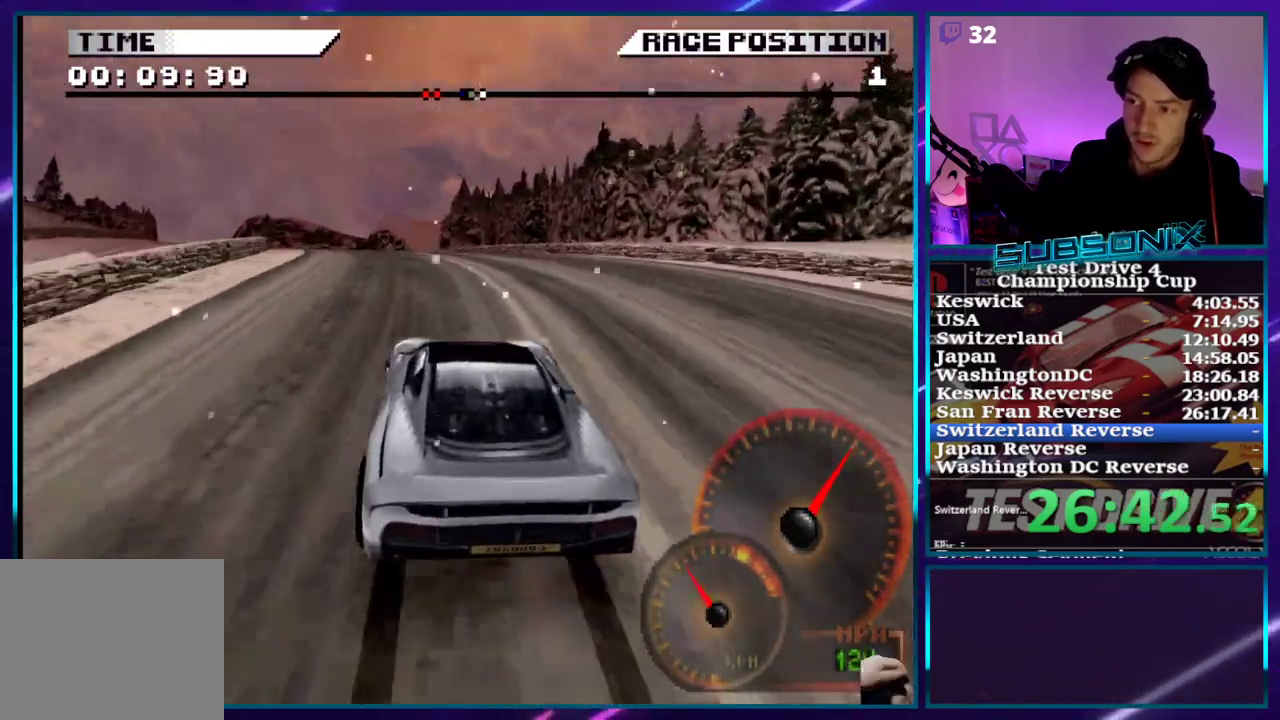
{"dt_ms": 500, "buttons": ["CROSS", "DPAD_LEFT"], "right_stick": "center", "events": []}
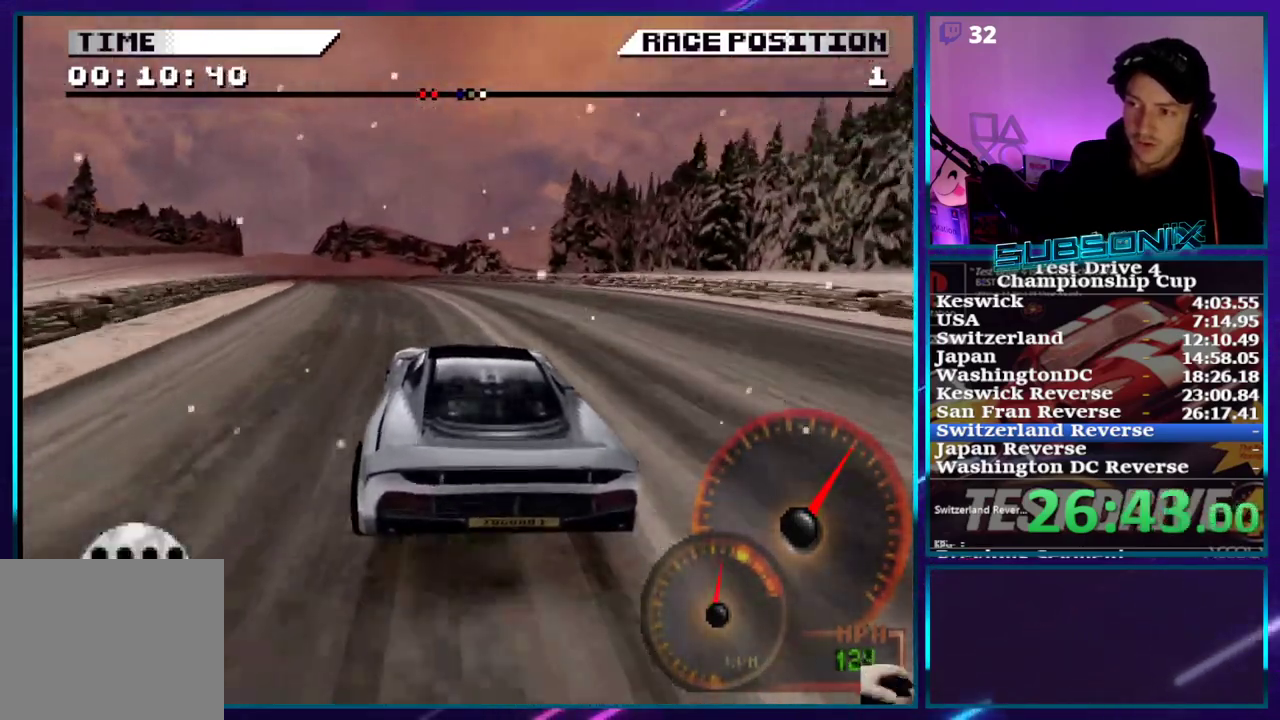
{"dt_ms": 500, "buttons": ["CROSS"], "right_stick": "center", "events": [[250, "CROSS", "up"], [317, "SQUARE", "down"], [400, "DPAD_LEFT", "up"], [417, "SQUARE", "up"], [483, "CROSS", "down"]]}
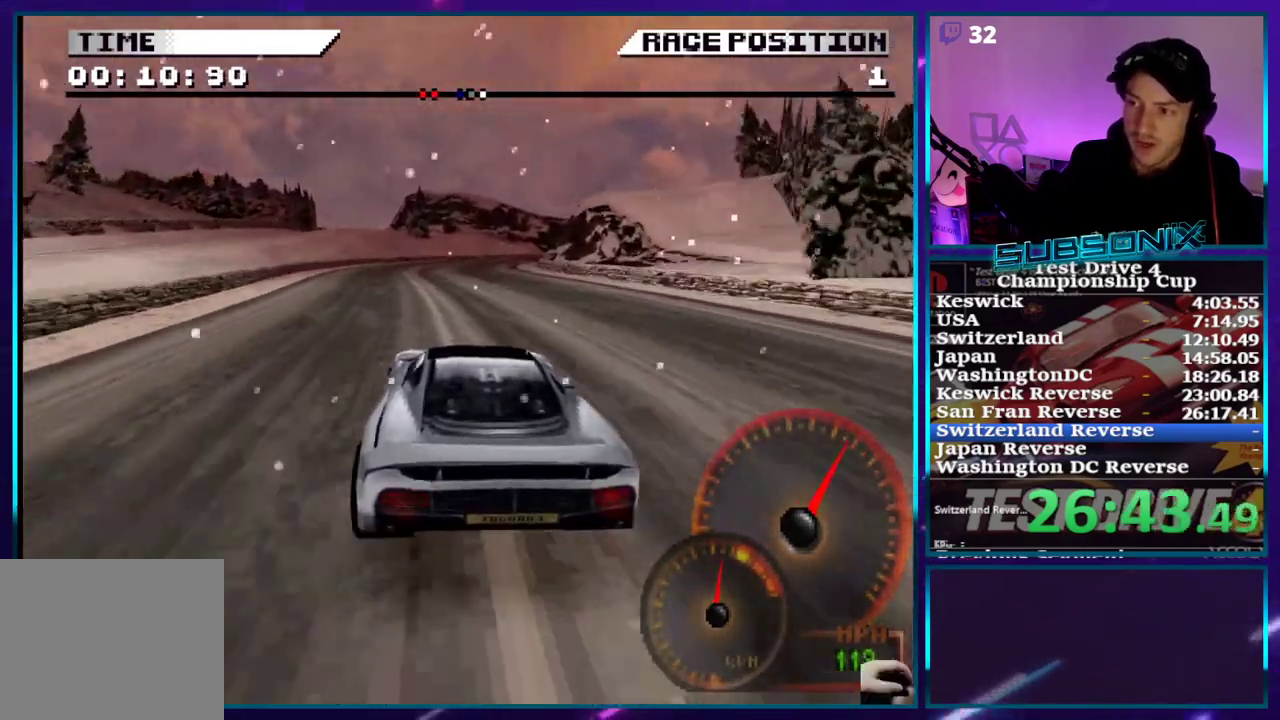
{"dt_ms": 500, "buttons": ["DPAD_RIGHT"], "right_stick": "center", "events": [[17, "DPAD_LEFT", "down"], [117, "DPAD_LEFT", "up"], [167, "CROSS", "up"], [167, "SQUARE", "down"], [183, "DPAD_RIGHT", "down"], [317, "DPAD_RIGHT", "up"], [333, "SQUARE", "up"], [417, "DPAD_RIGHT", "down"]]}
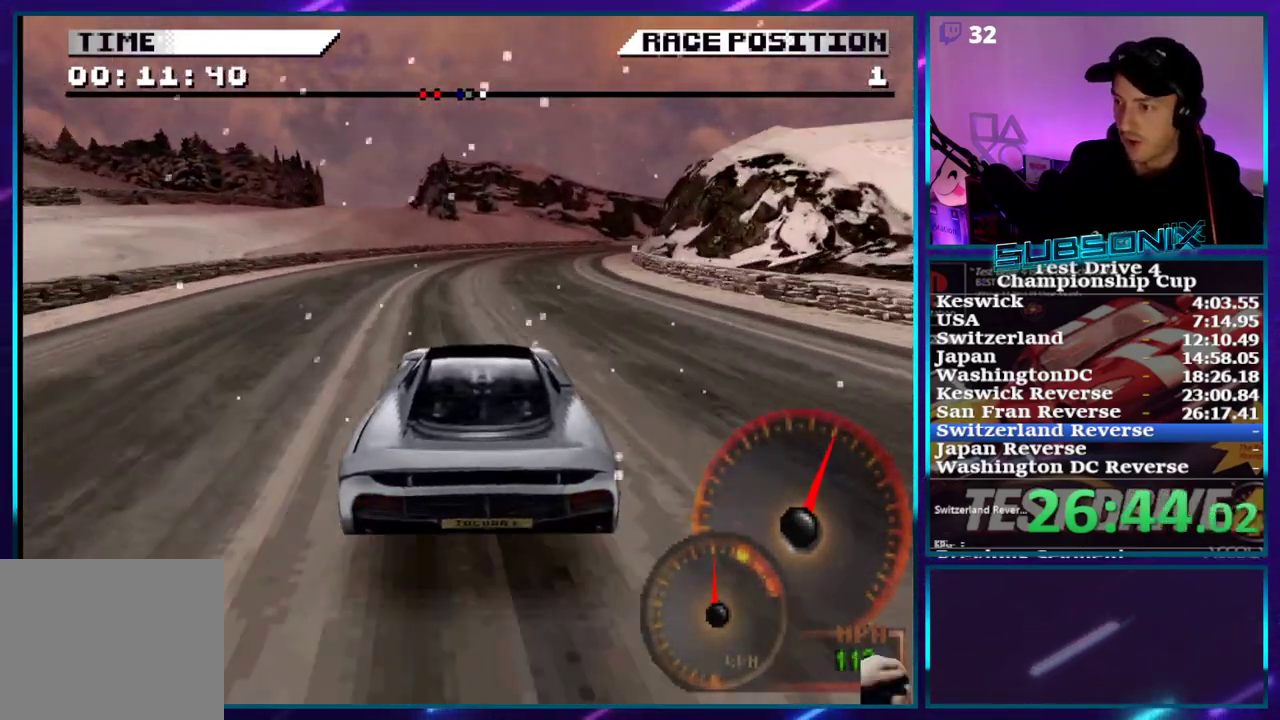
{"dt_ms": 500, "buttons": ["CROSS", "DPAD_RIGHT"], "right_stick": "center", "events": [[33, "CROSS", "down"]]}
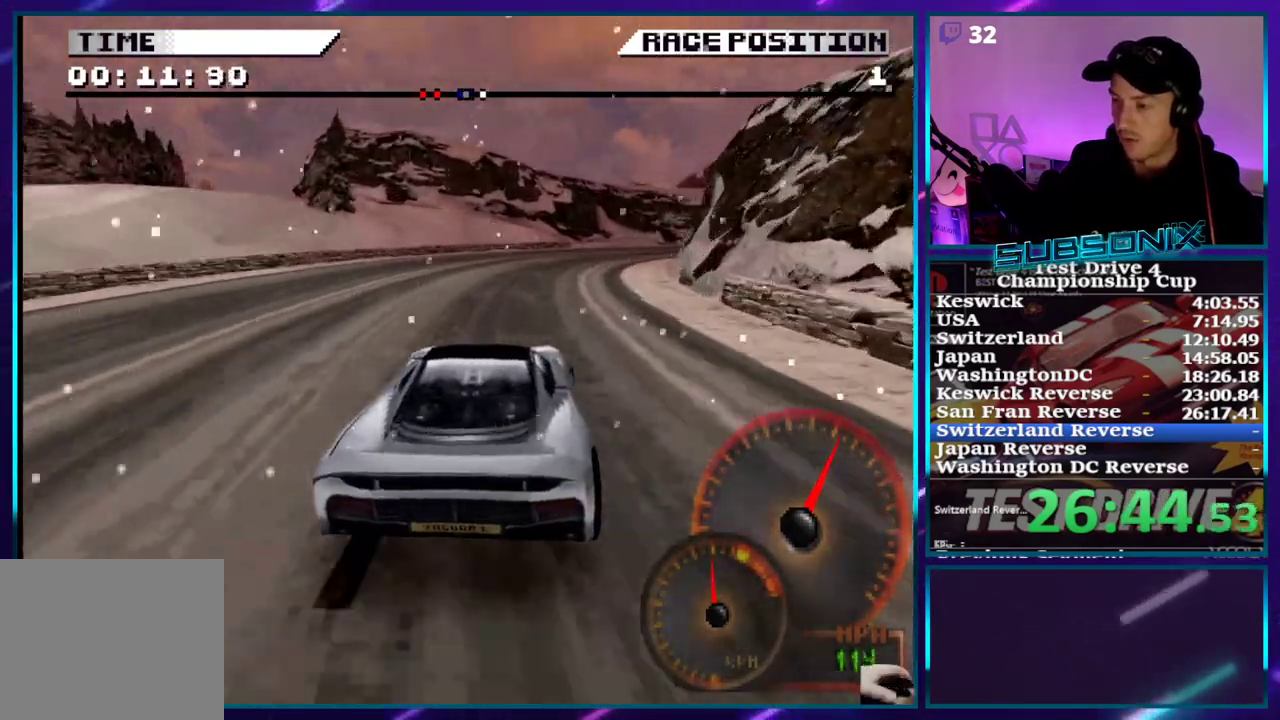
{"dt_ms": 500, "buttons": ["SQUARE", "DPAD_RIGHT"], "right_stick": "center", "events": [[83, "CROSS", "up"], [167, "SQUARE", "down"], [417, "right_stick", "left"], [500, "right_stick", "center"]]}
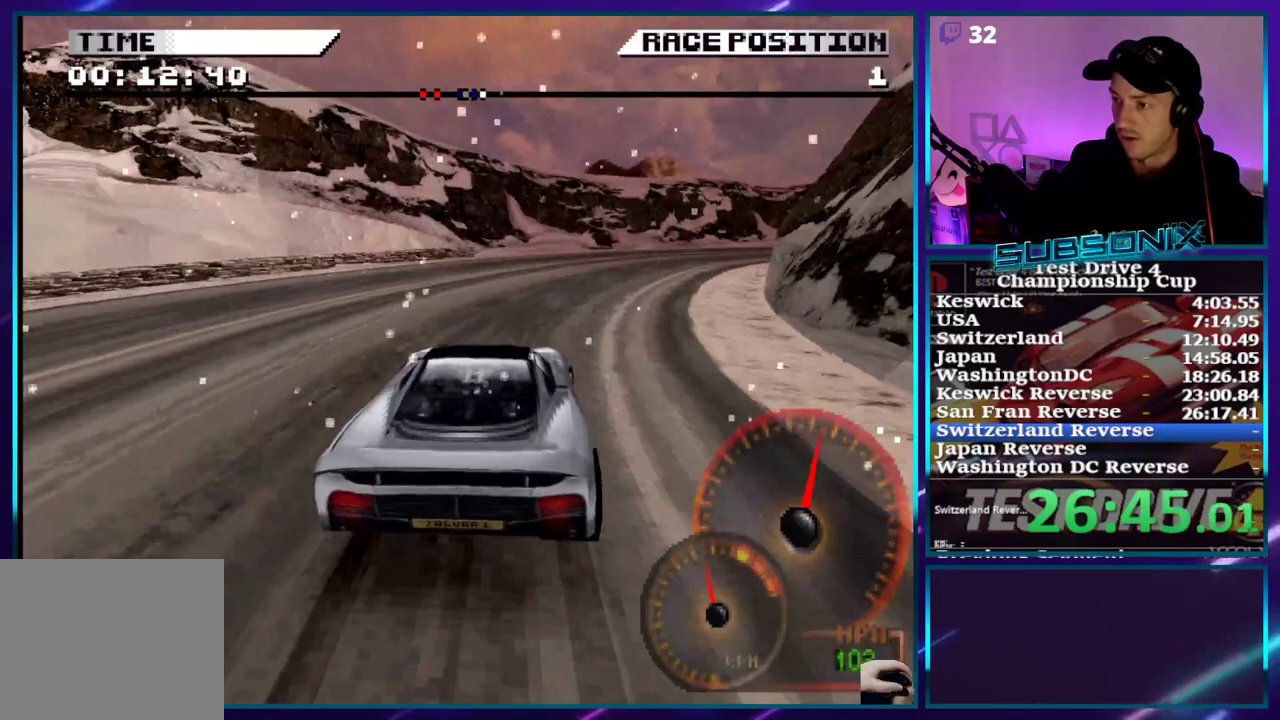
{"dt_ms": 500, "buttons": ["DPAD_RIGHT"], "right_stick": "center", "events": [[50, "SQUARE", "up"], [133, "SQUARE", "down"], [433, "SQUARE", "up"]]}
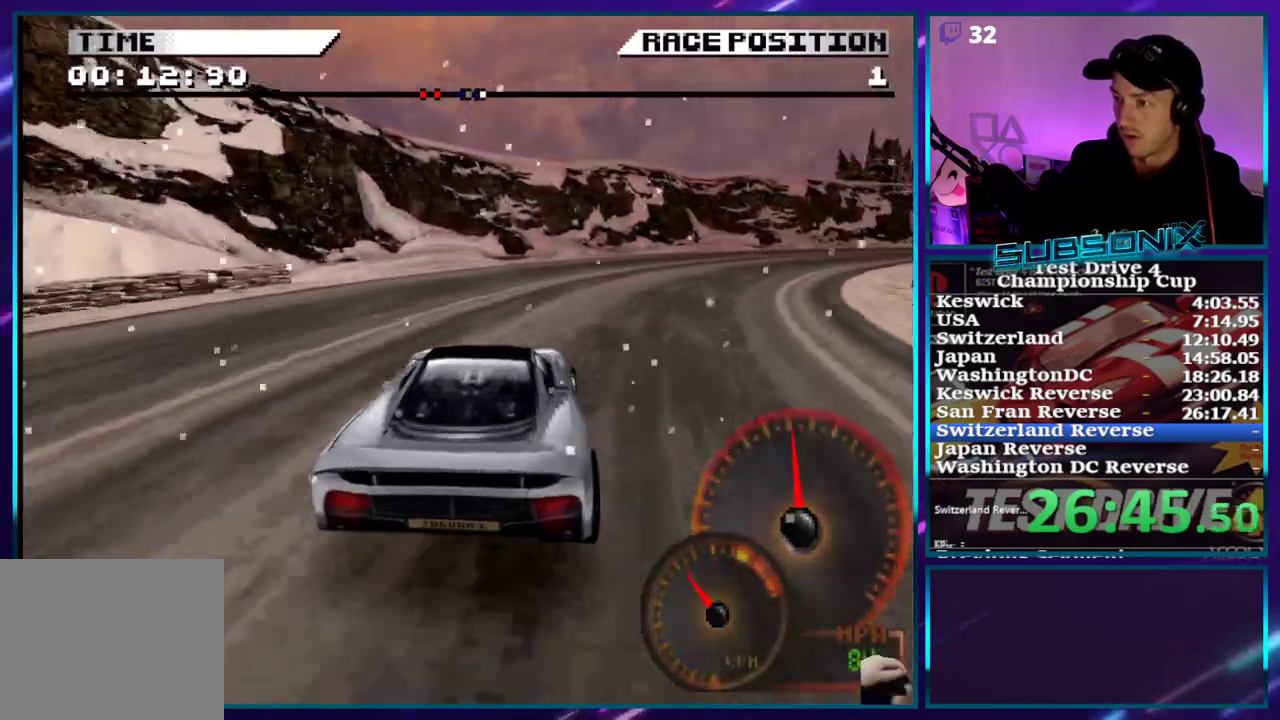
{"dt_ms": 500, "buttons": ["CROSS", "DPAD_RIGHT"], "right_stick": "center", "events": [[50, "SQUARE", "down"], [183, "SQUARE", "up"], [250, "CROSS", "down"]]}
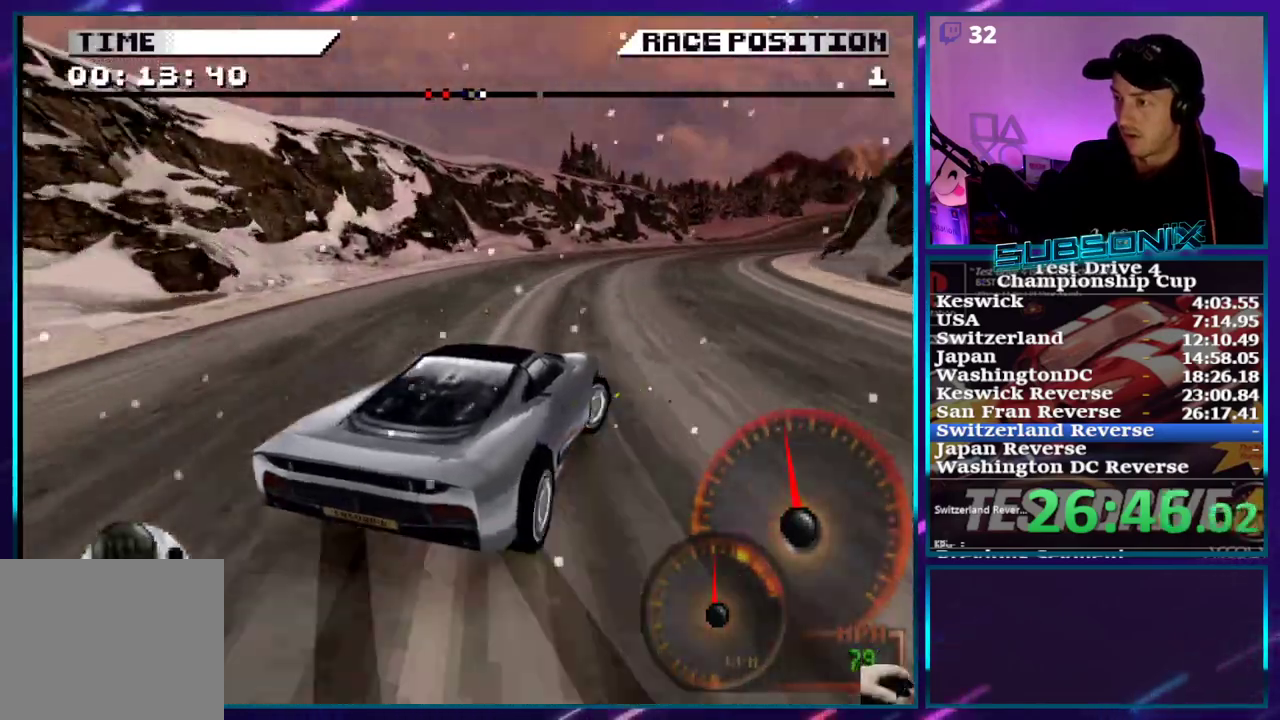
{"dt_ms": 500, "buttons": ["CROSS"], "right_stick": "center", "events": [[383, "DPAD_RIGHT", "up"]]}
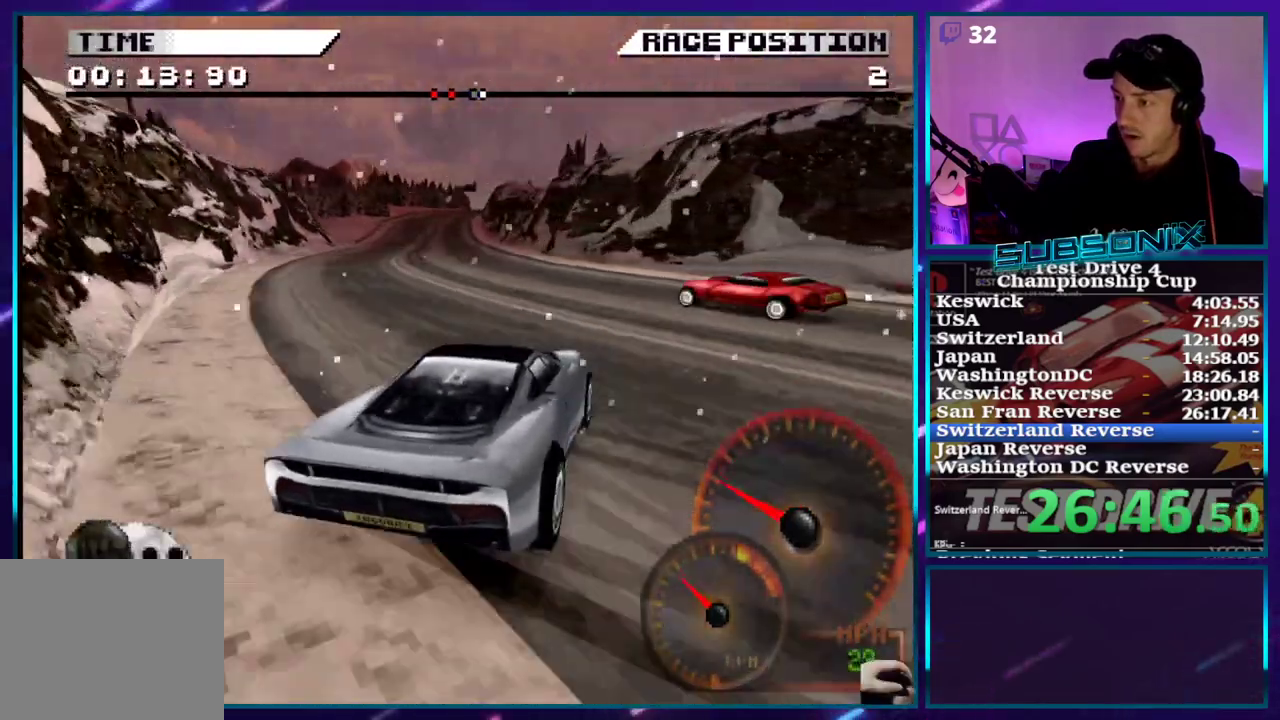
{"dt_ms": 500, "buttons": ["CROSS"], "right_stick": "center", "events": [[67, "DPAD_LEFT", "down"], [333, "DPAD_LEFT", "up"]]}
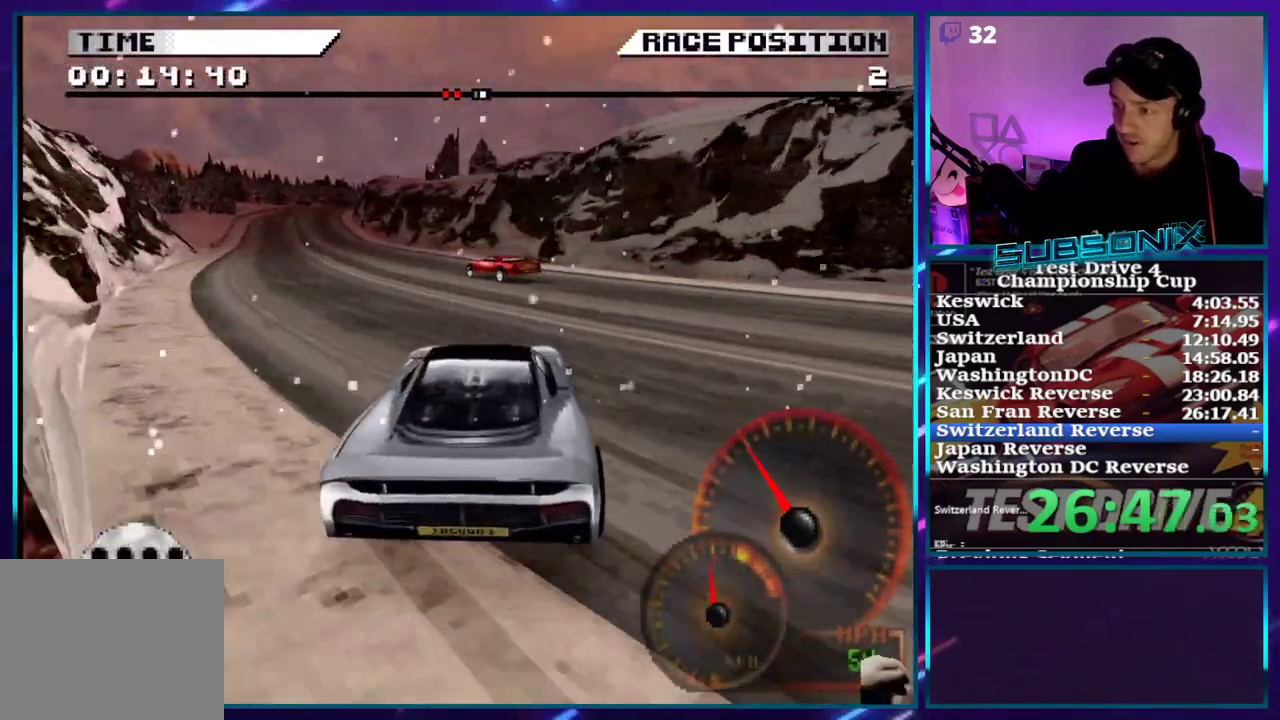
{"dt_ms": 500, "buttons": ["CROSS", "DPAD_LEFT"], "right_stick": "center"}
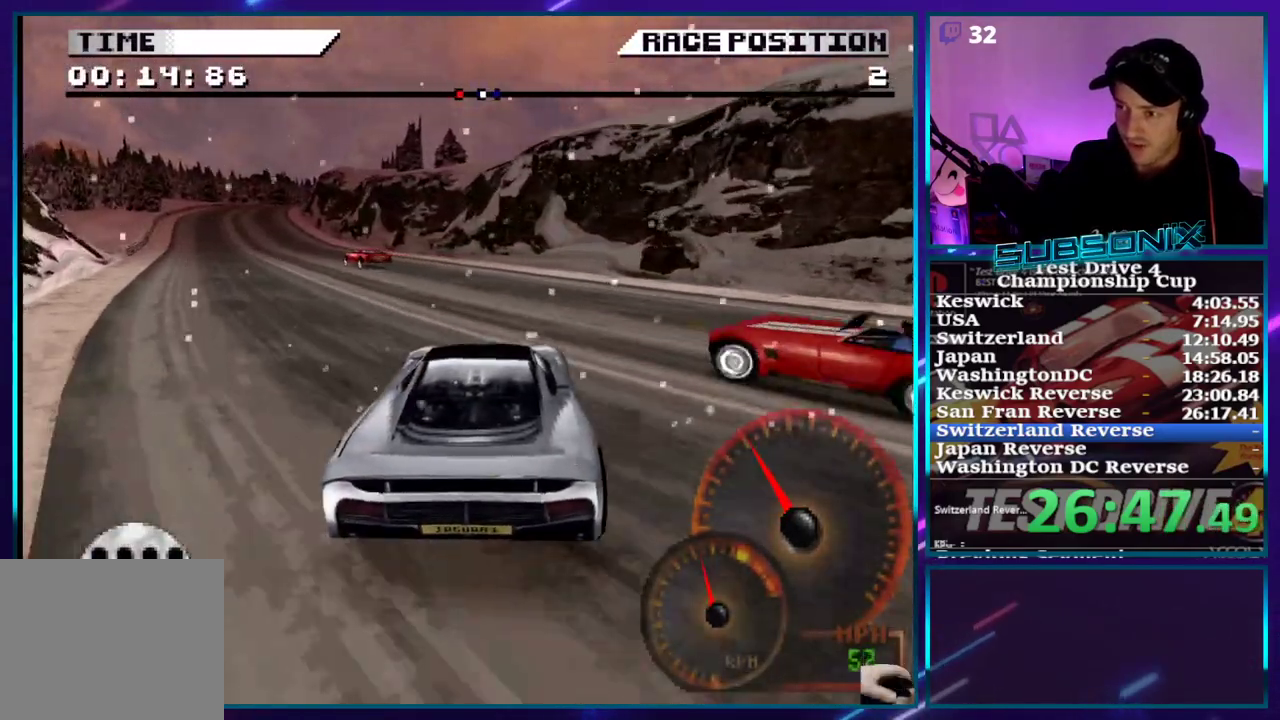
{"dt_ms": 1000, "buttons": ["CROSS", "DPAD_LEFT"], "right_stick": "center"}
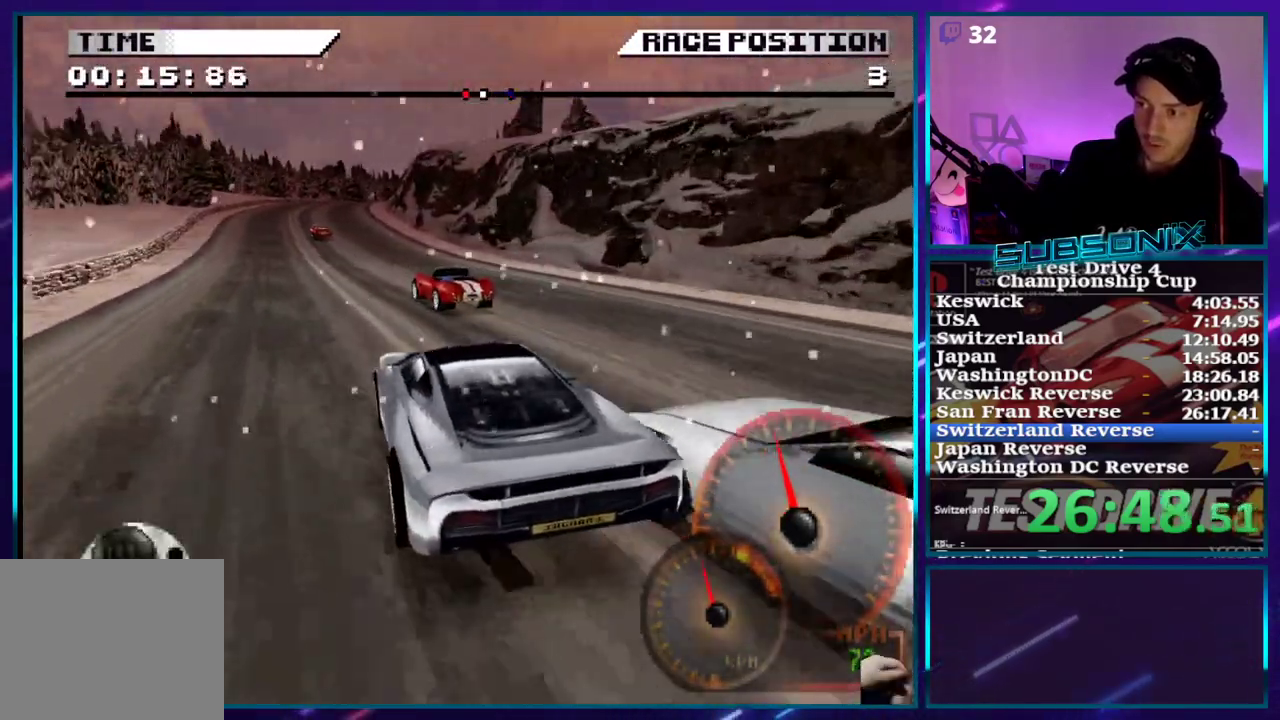
{"dt_ms": 500, "buttons": ["CROSS"], "right_stick": "center", "events": [[117, "DPAD_LEFT", "up"]]}
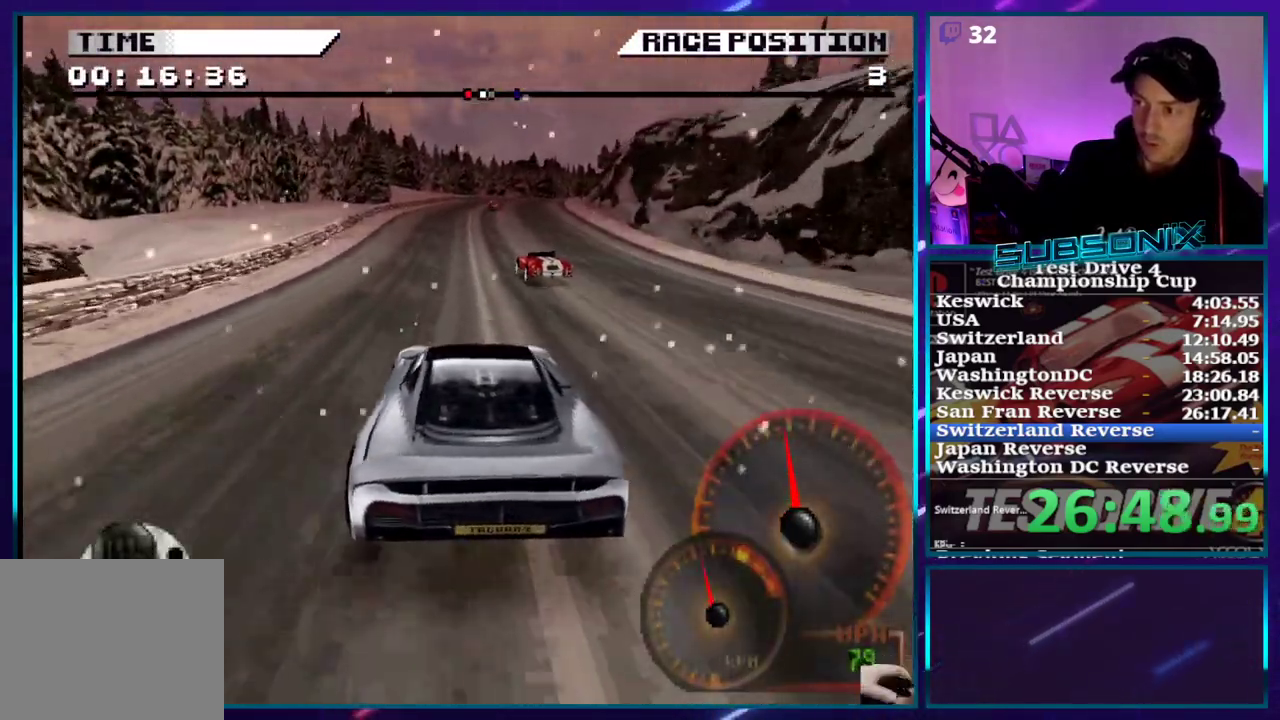
{"dt_ms": 1000, "buttons": ["CROSS", "DPAD_RIGHT"], "right_stick": "center"}
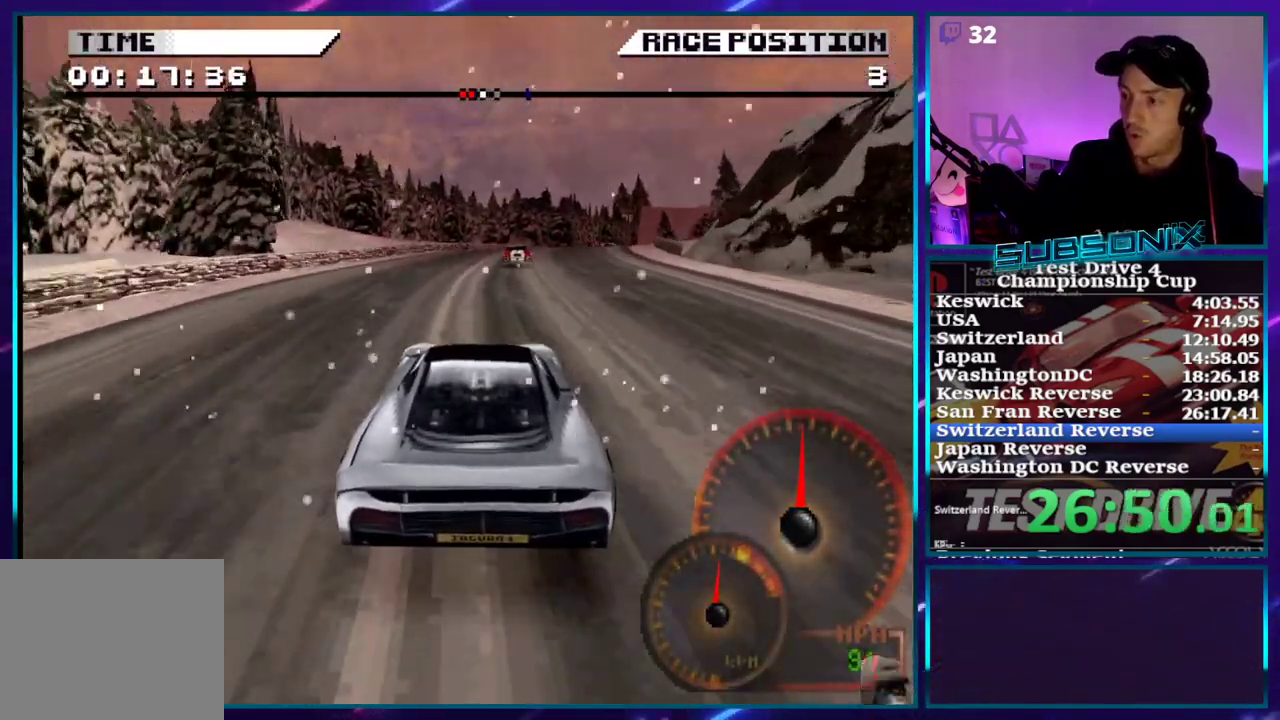
{"dt_ms": 500, "buttons": ["CROSS", "DPAD_RIGHT"], "right_stick": "center", "events": [[383, "DPAD_RIGHT", "up"], [500, "DPAD_RIGHT", "down"]]}
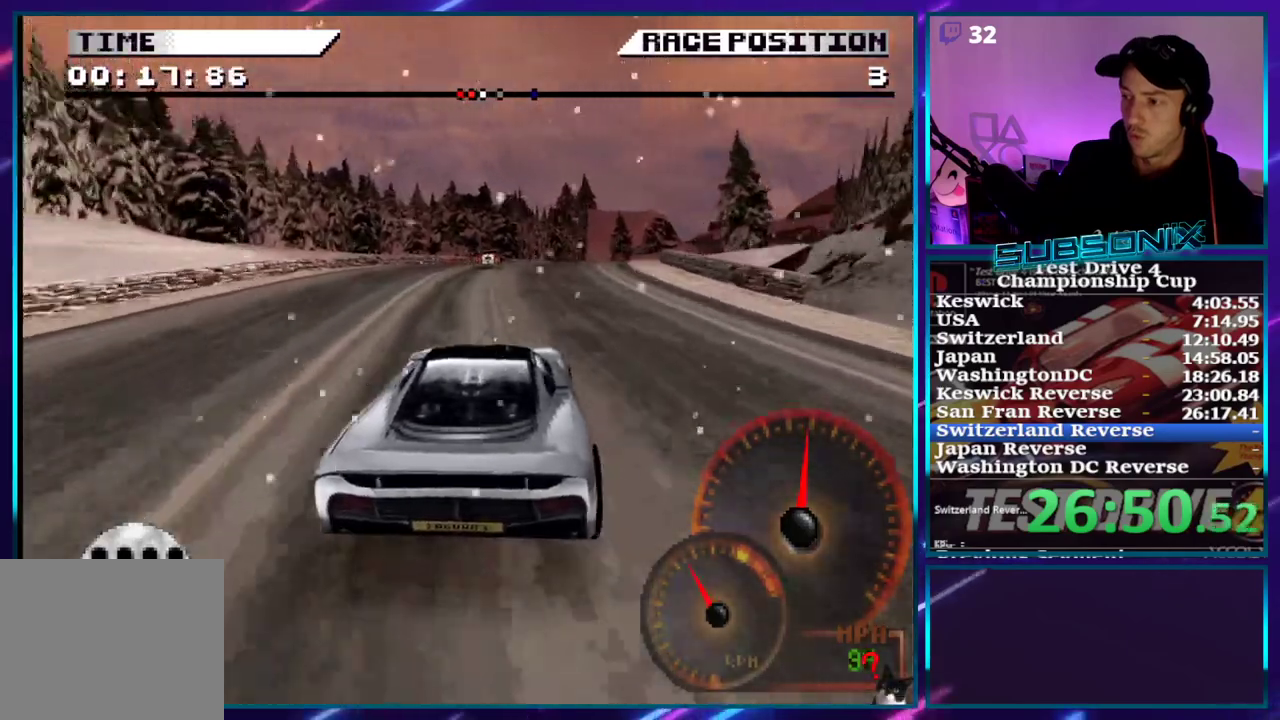
{"dt_ms": 500, "buttons": ["CROSS", "DPAD_RIGHT"], "right_stick": "center"}
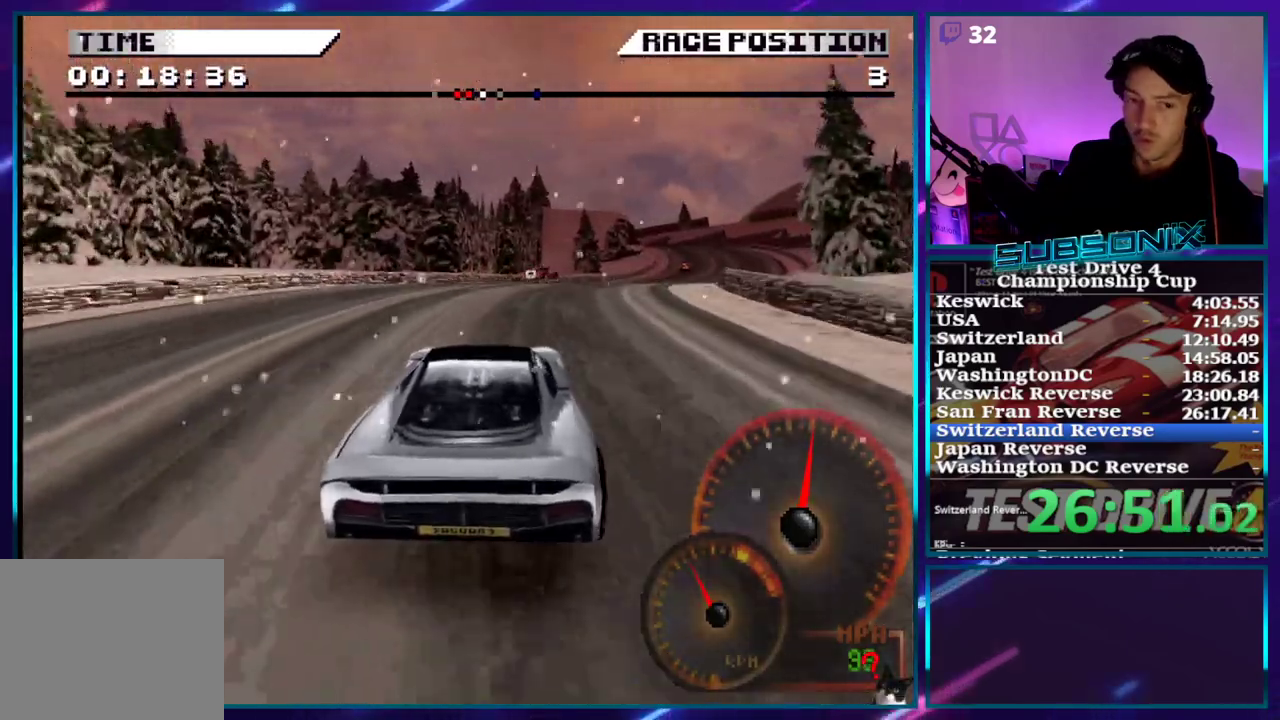
{"dt_ms": 500, "buttons": ["CROSS", "DPAD_RIGHT"], "right_stick": "center", "events": [[217, "DPAD_RIGHT", "up"], [300, "DPAD_RIGHT", "down"]]}
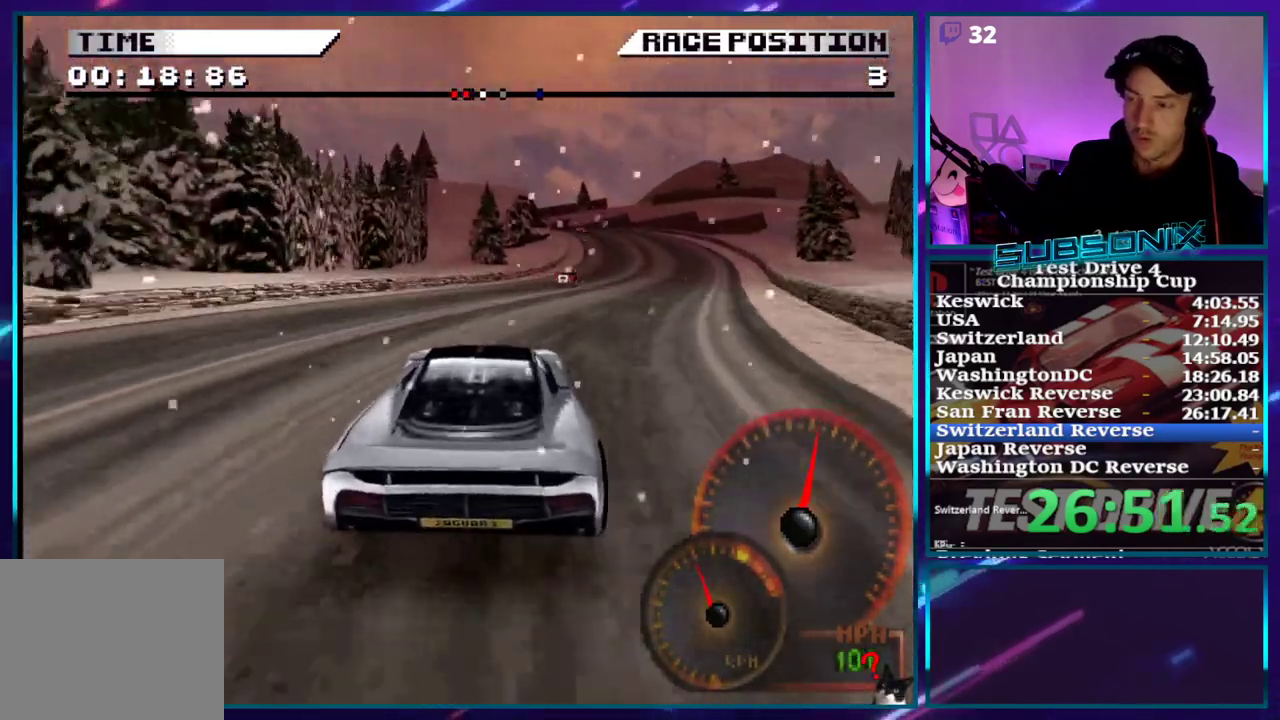
{"dt_ms": 500, "buttons": ["CROSS", "DPAD_RIGHT"], "right_stick": "center", "events": [[17, "DPAD_RIGHT", "up"], [83, "DPAD_RIGHT", "down"]]}
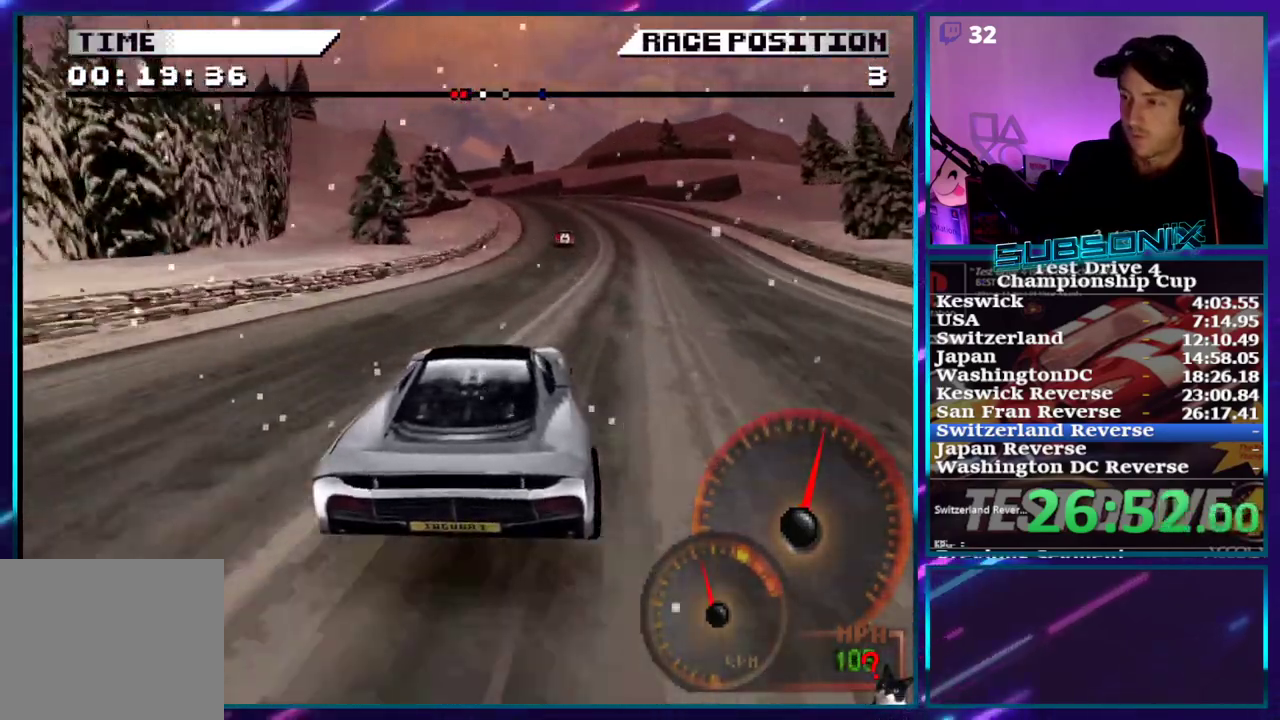
{"dt_ms": 500, "buttons": ["CROSS", "DPAD_LEFT"], "right_stick": "center"}
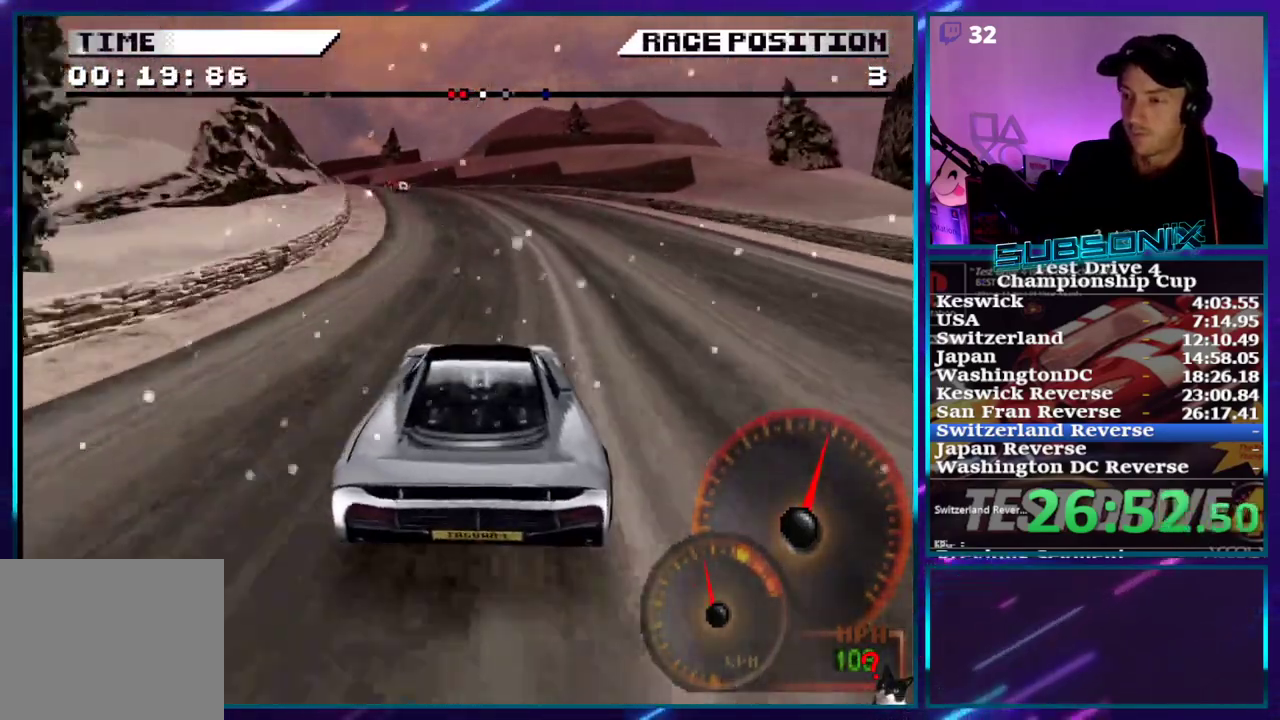
{"dt_ms": 500, "buttons": ["CROSS", "DPAD_LEFT"], "right_stick": "center", "events": []}
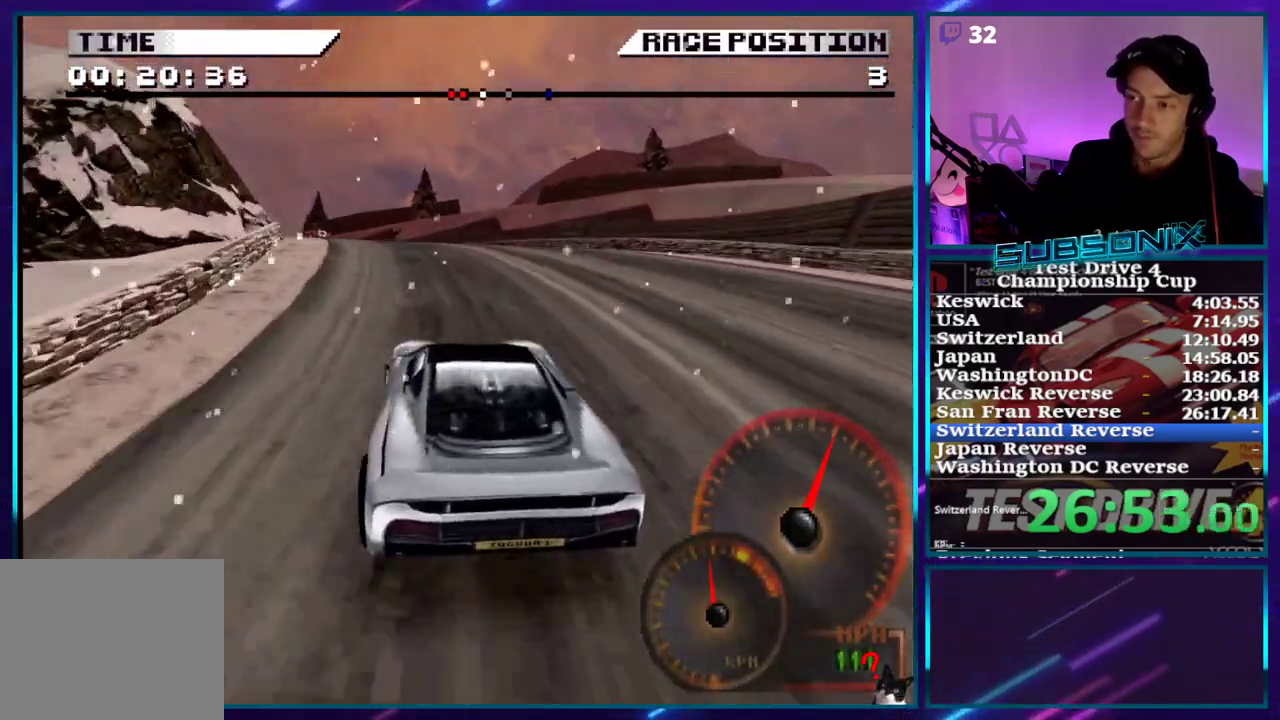
{"dt_ms": 500, "buttons": ["DPAD_LEFT"], "right_stick": "center", "events": [[67, "CROSS", "up"], [133, "SQUARE", "down"], [167, "SQUARE", "up"]]}
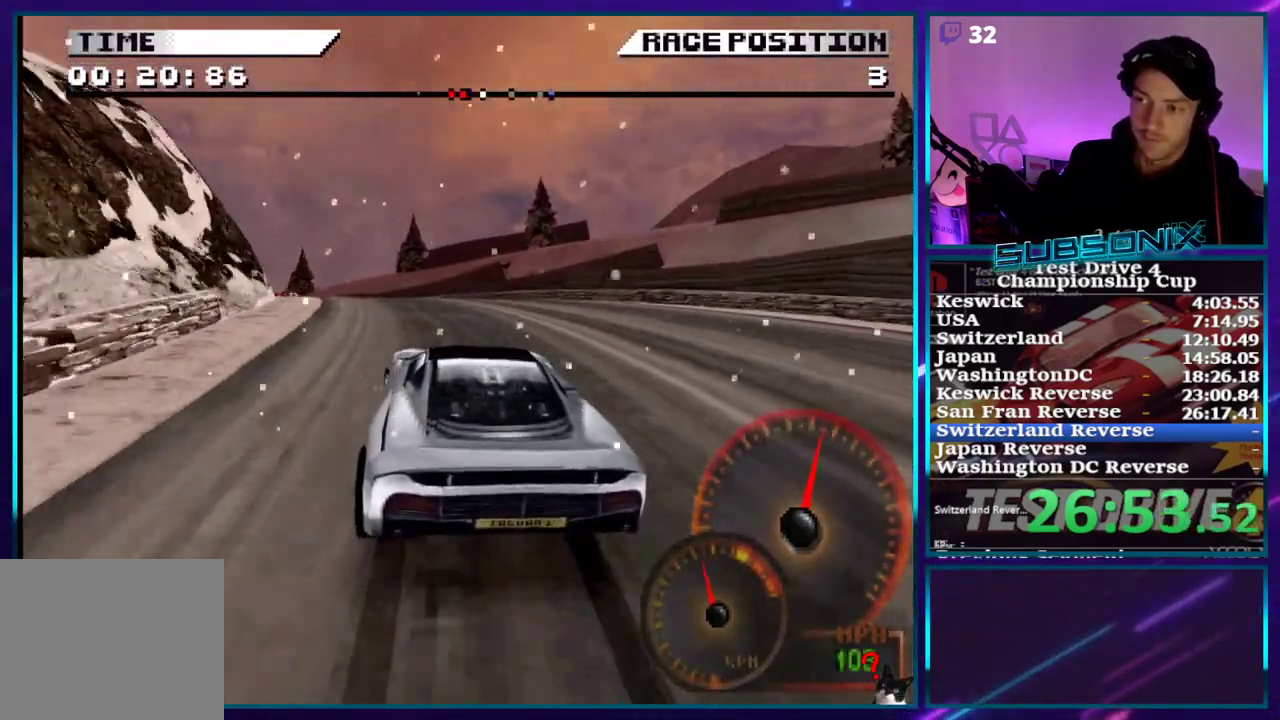
{"dt_ms": 500, "buttons": ["CROSS", "DPAD_LEFT"], "right_stick": "center", "events": [[17, "CROSS", "down"]]}
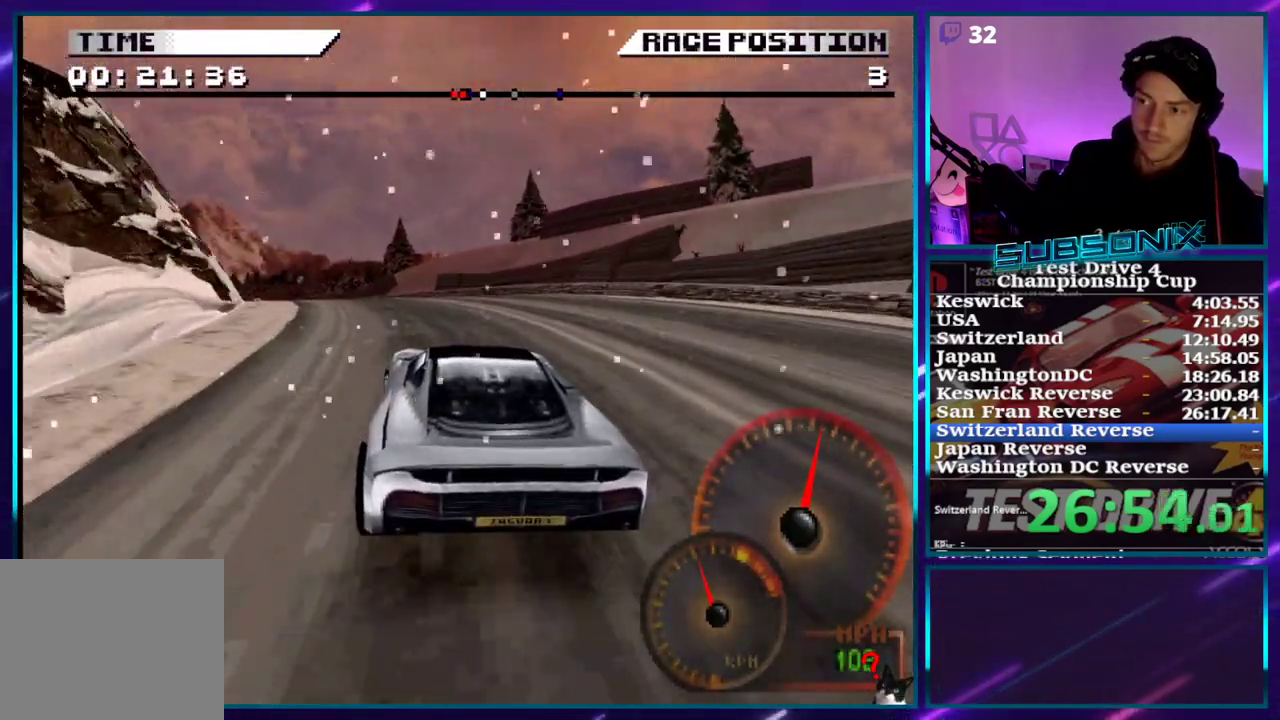
{"dt_ms": 500, "buttons": ["CROSS", "DPAD_LEFT"], "right_stick": "center", "events": []}
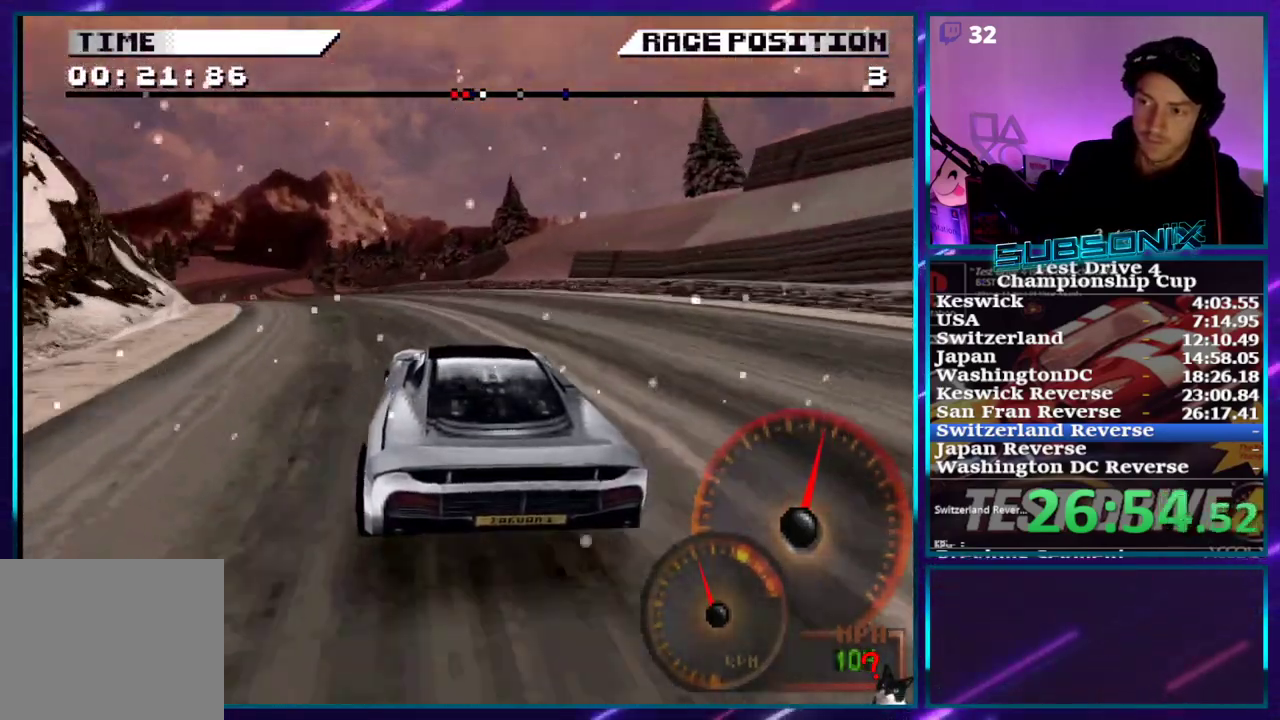
{"dt_ms": 500, "buttons": ["CROSS", "DPAD_LEFT"], "right_stick": "center"}
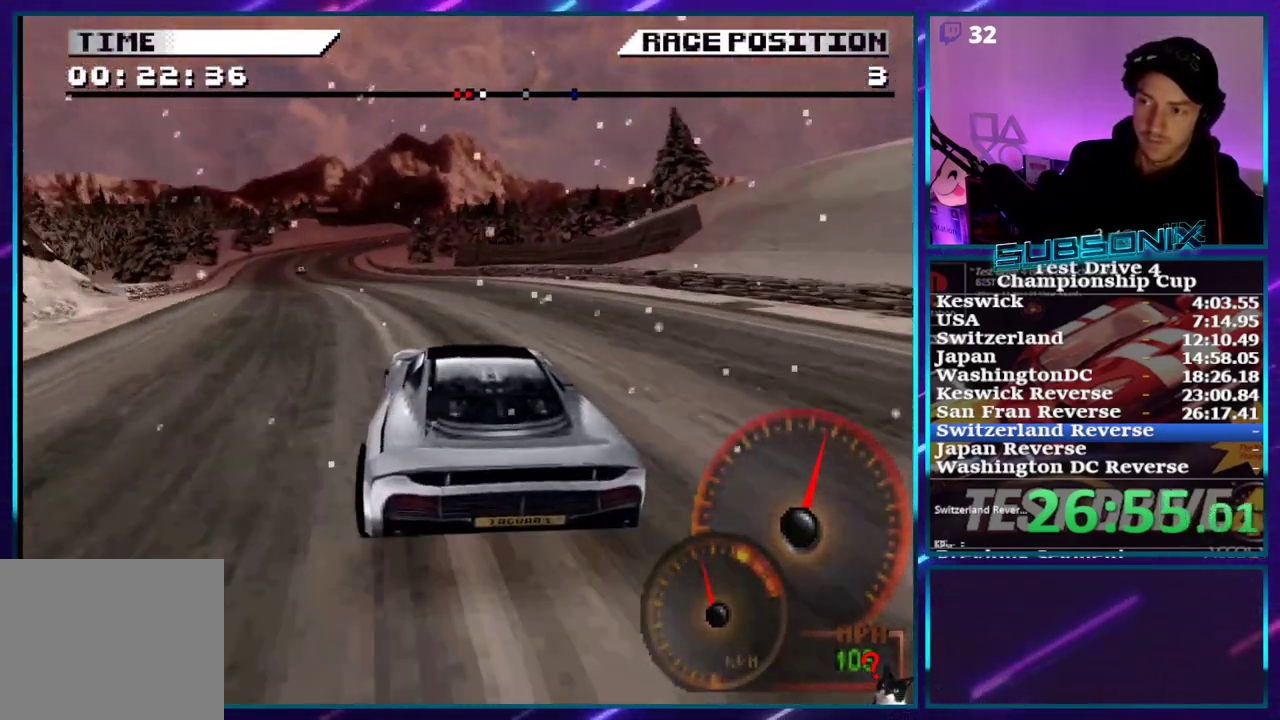
{"dt_ms": 500, "buttons": ["CROSS", "DPAD_LEFT"], "right_stick": "center", "events": []}
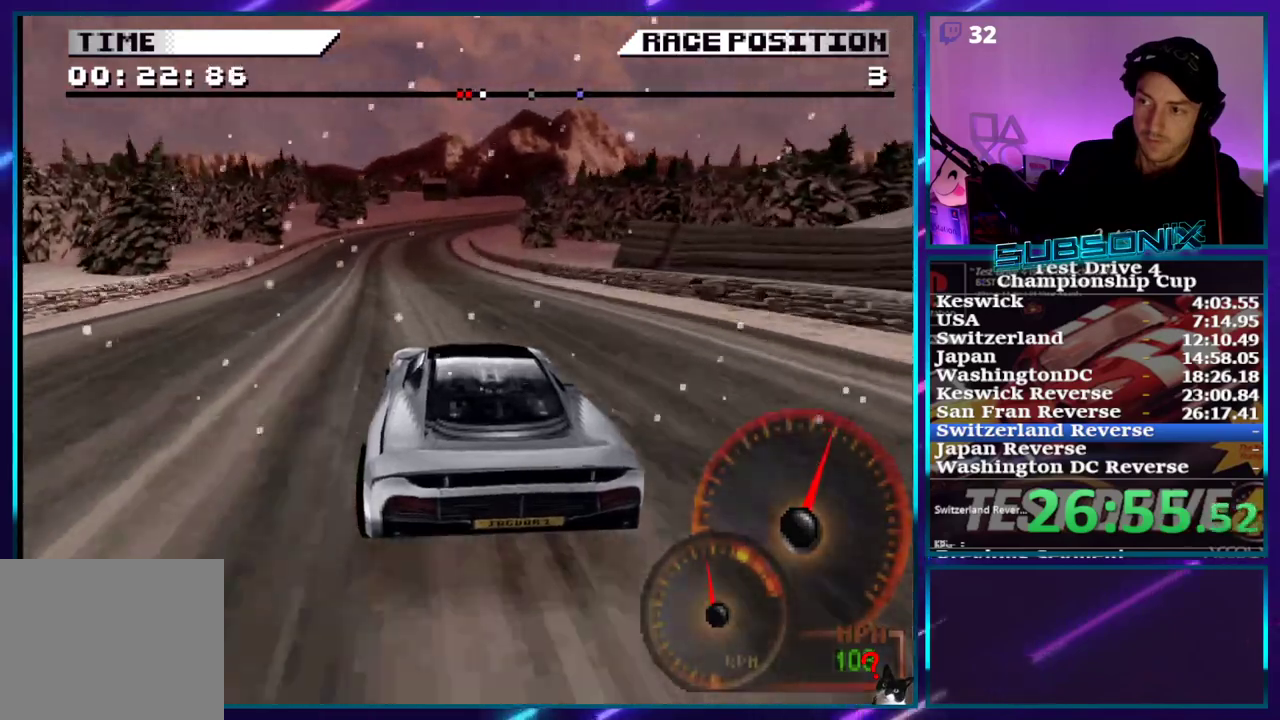
{"dt_ms": 500, "buttons": ["CROSS", "DPAD_RIGHT"], "right_stick": "center"}
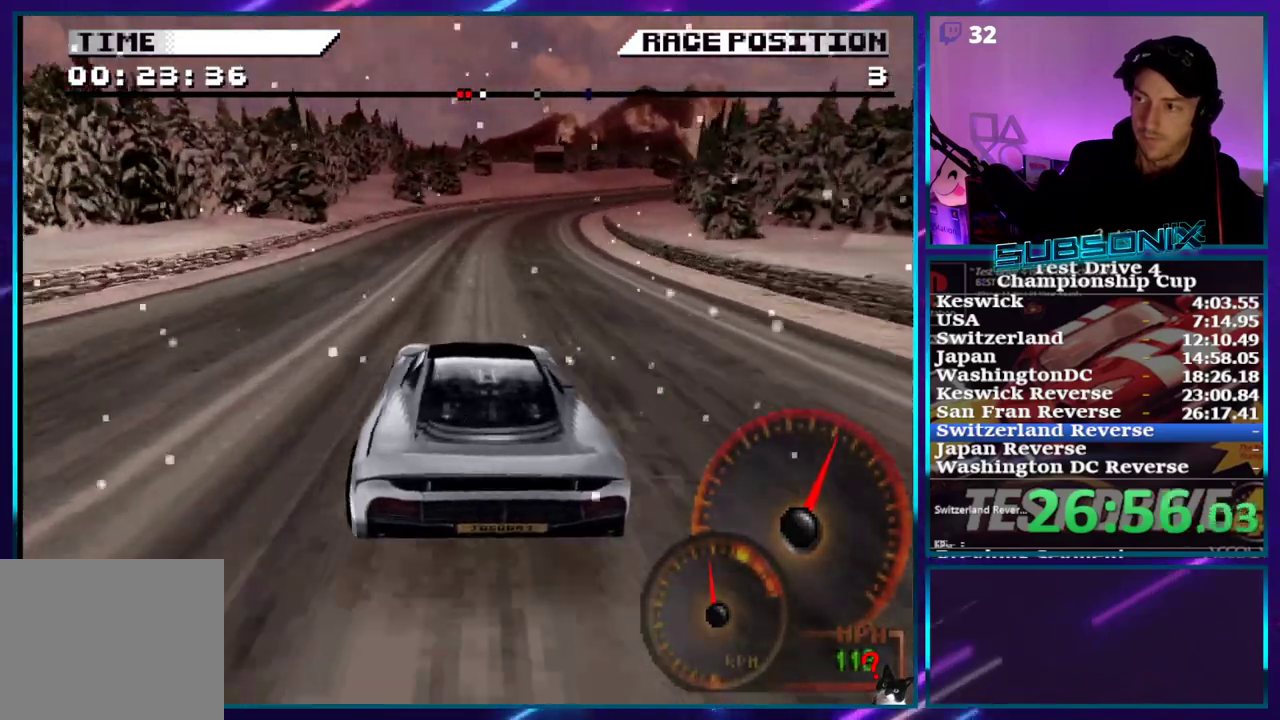
{"dt_ms": 500, "buttons": ["CROSS"], "right_stick": "center"}